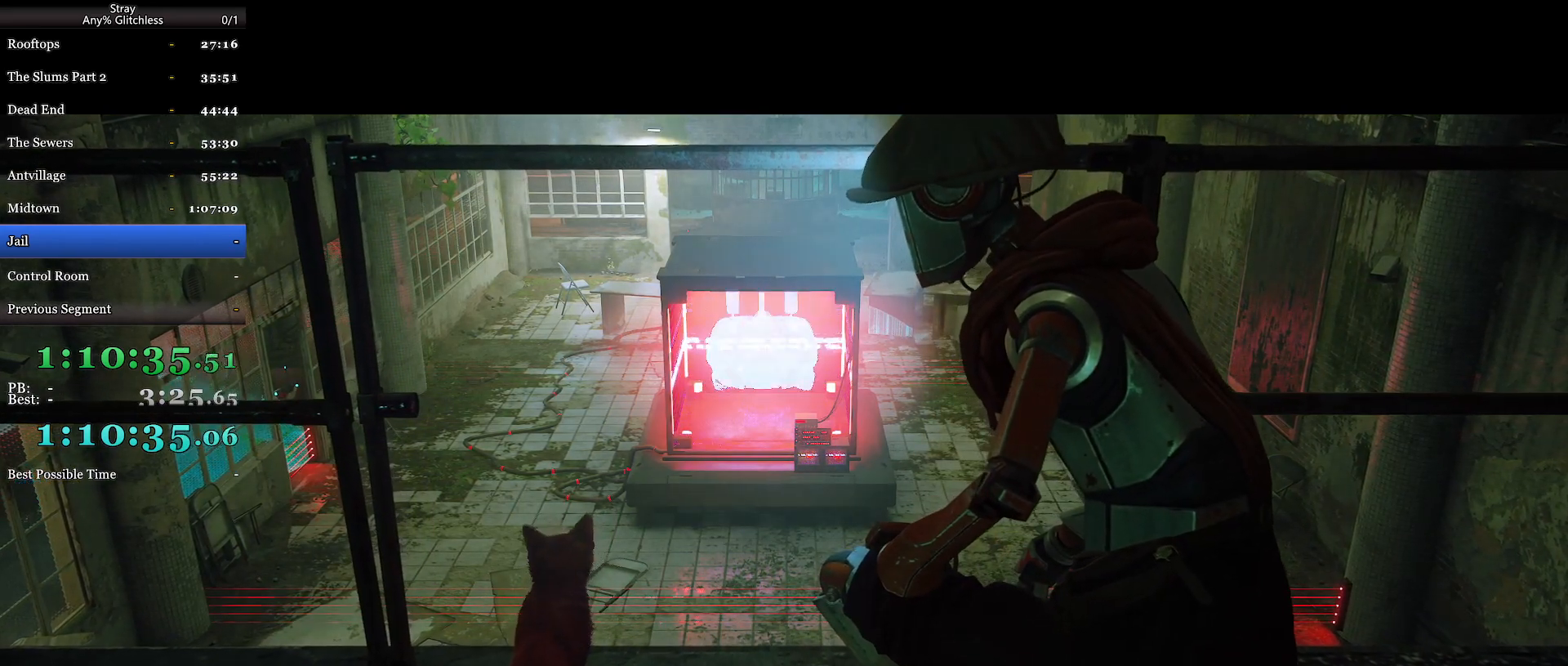
Gameplay with keyboard and mouse; each line is a JSON object with the keys and mouse buttons held at the frame after it. "events" lists presses ("down") and releases ("up") of "a", "c", "ctrl", "d", "e", "f", "q", "r", "s", "shift", "space", "tab", "w", "mouse_left", "mouse_wheel", "mouse_right", "mouse_mb4" and "mouse_mb5" between this image and that frame as [ms after this image, input, new state], when the widget could be followed in between. "mouse_left", "mouse_wheel", "mouse_right", "mouse_mb4", "mouse_mb5" = the "left", "wheel", "right", "mb4", "mb5" buttons of the "mouse" list. No other keys are recorded. "wheel" means that the mouse wheel is clicked or scrolled. Mouse movement is not recorded.
{"keys": [], "mouse": [], "events": []}
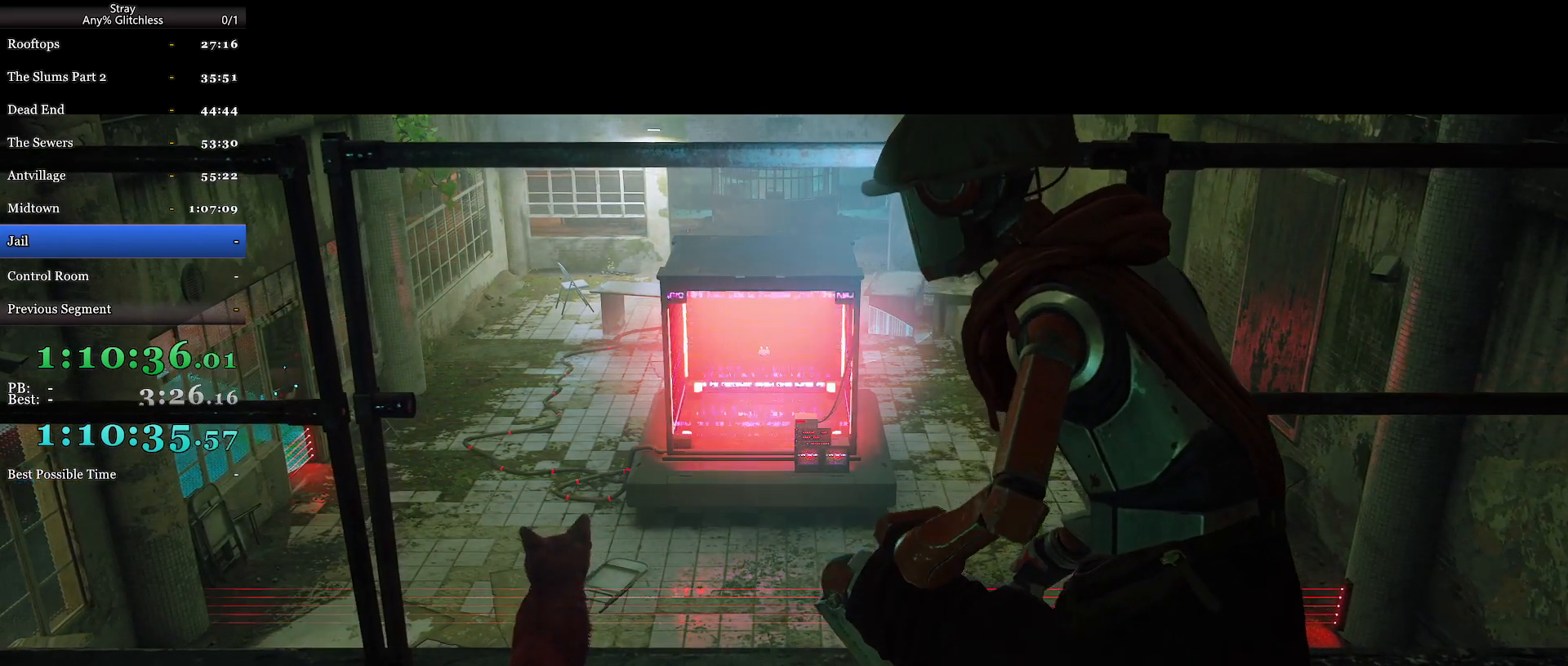
{"keys": [], "mouse": [], "events": []}
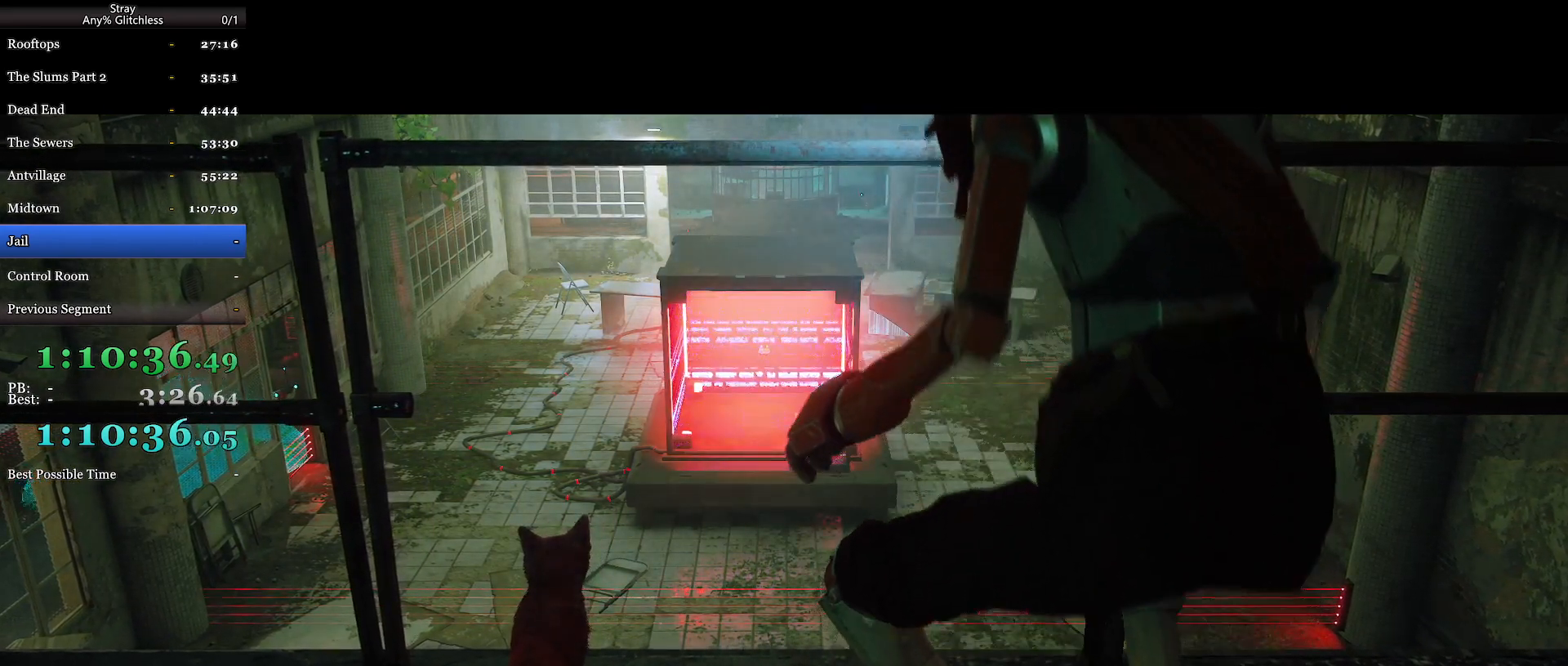
{"keys": [], "mouse": [], "events": [[267, "mouse_wheel", "down"], [434, "mouse_wheel", "up"]]}
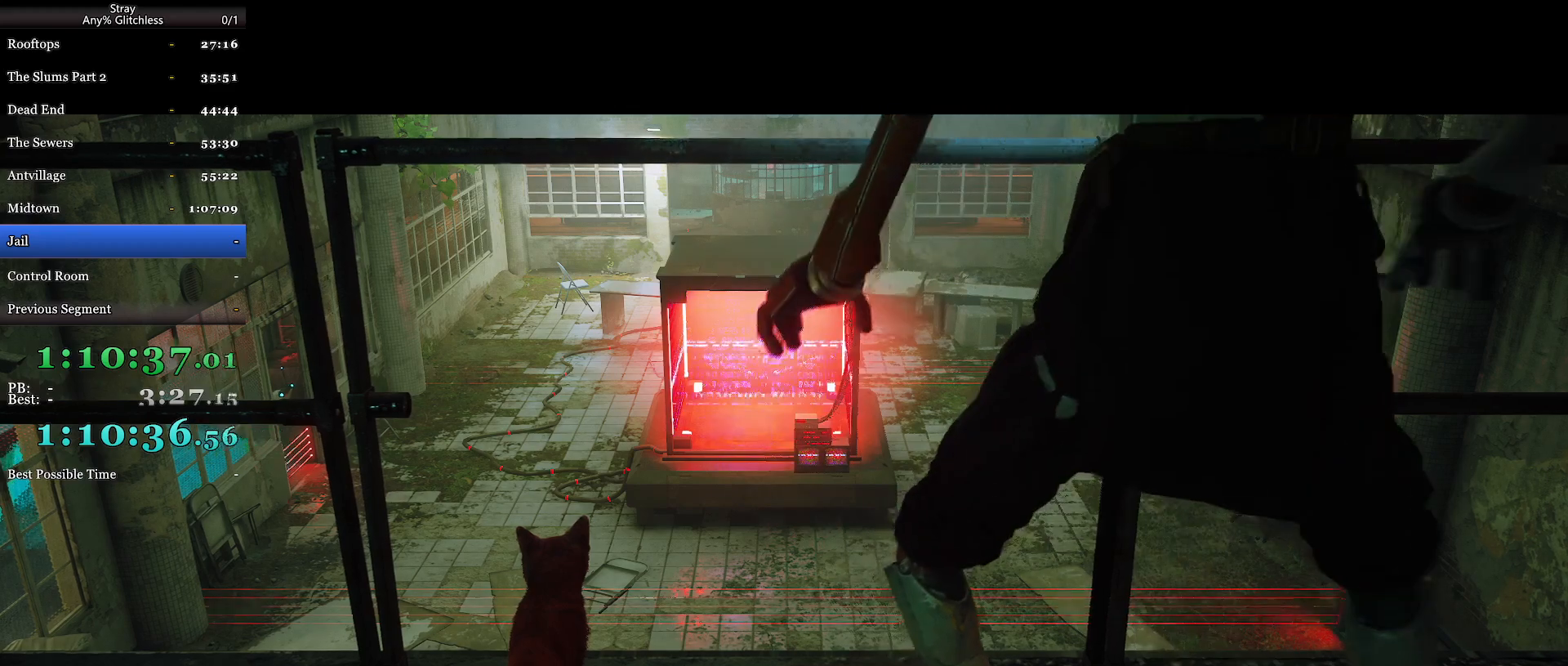
{"keys": [], "mouse": ["wheel"], "events": [[500, "mouse_wheel", "down"]]}
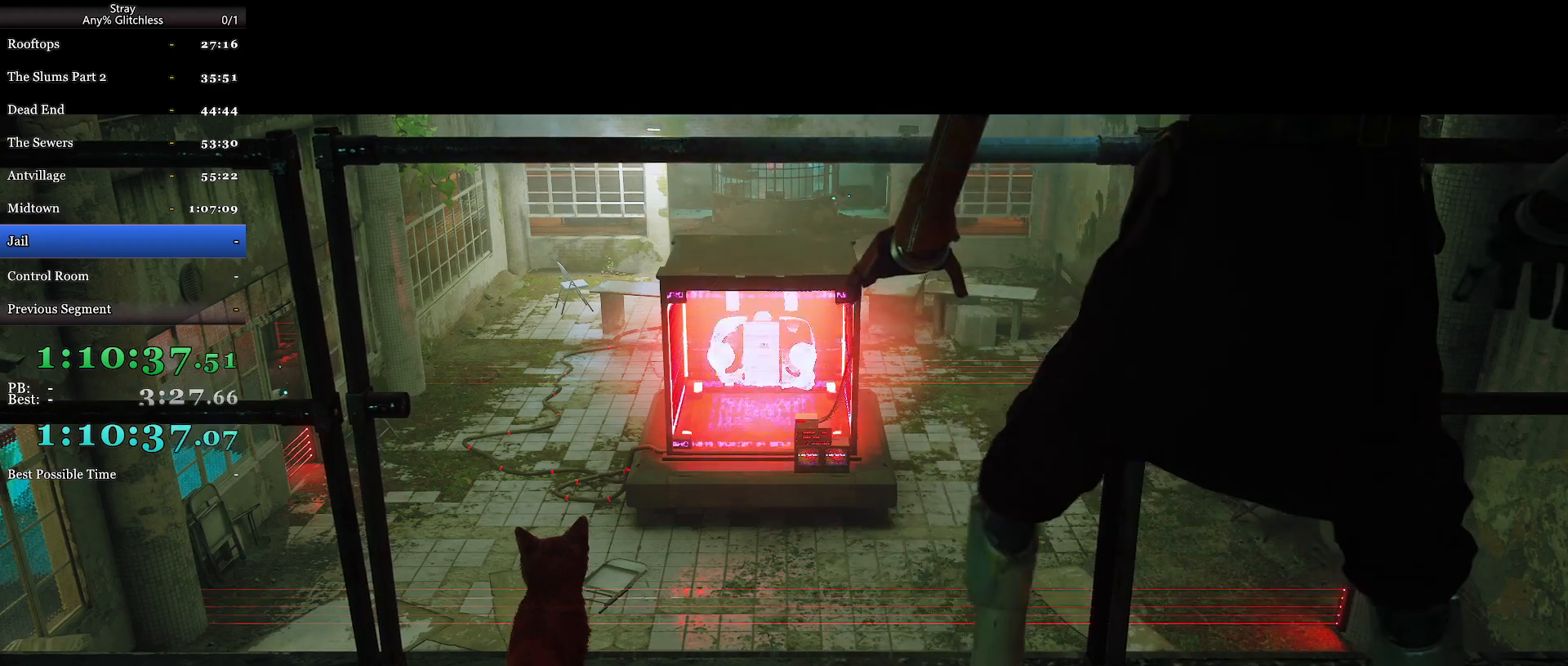
{"keys": [], "mouse": [], "events": [[367, "mouse_wheel", "up"]]}
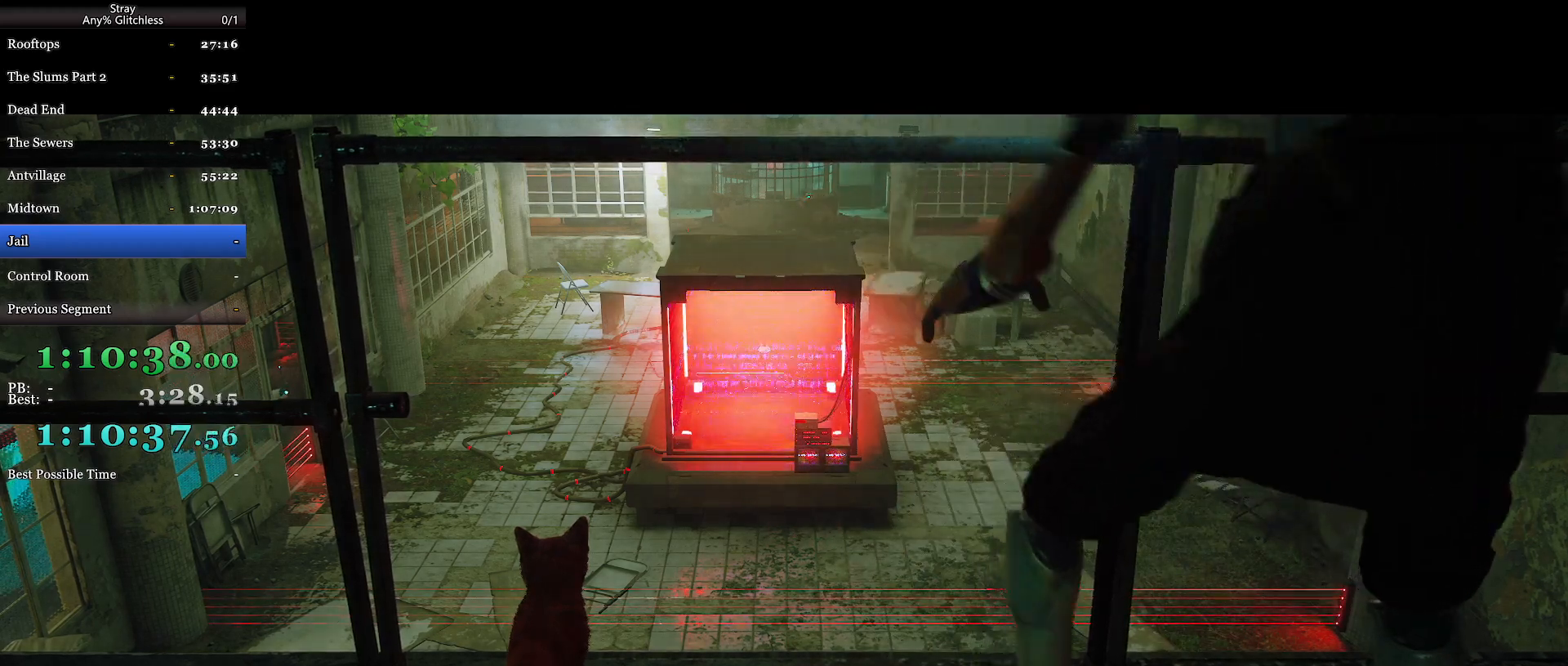
{"keys": [], "mouse": [], "events": []}
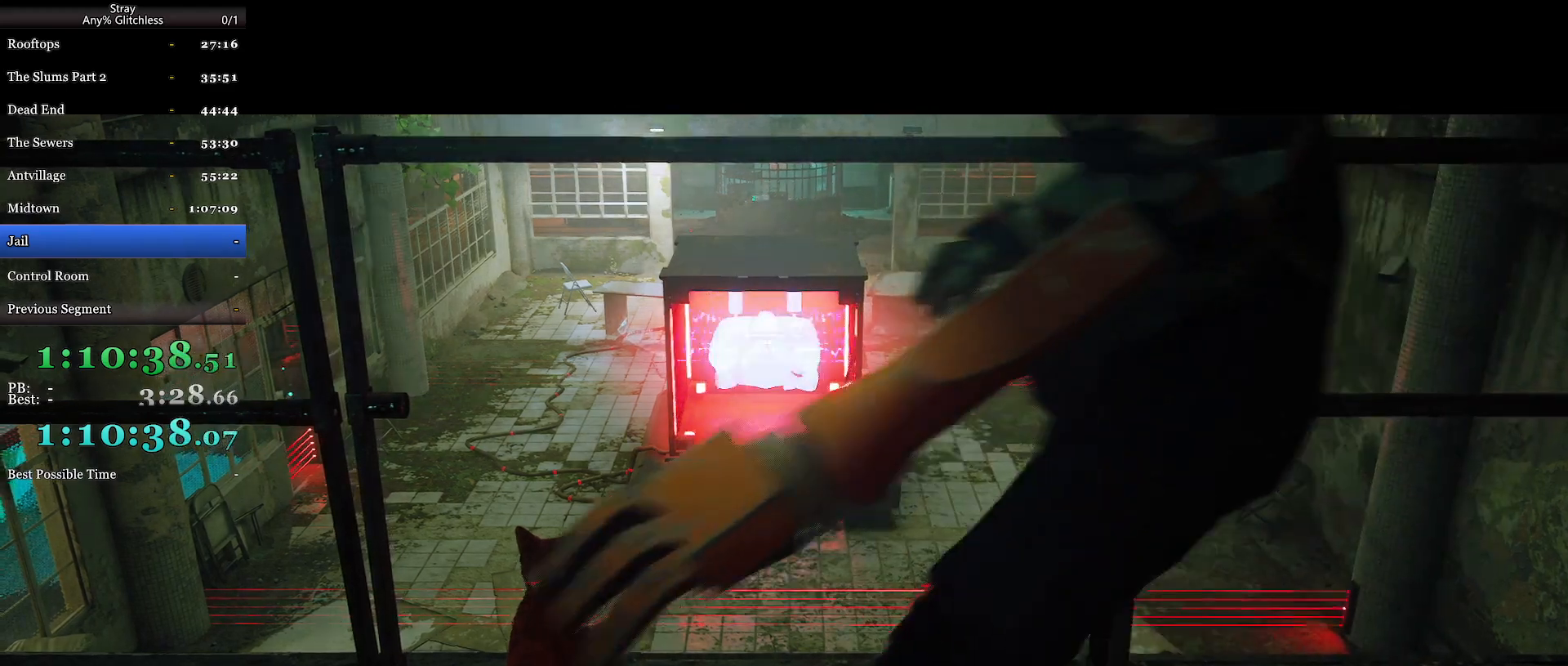
{"keys": [], "mouse": [], "events": []}
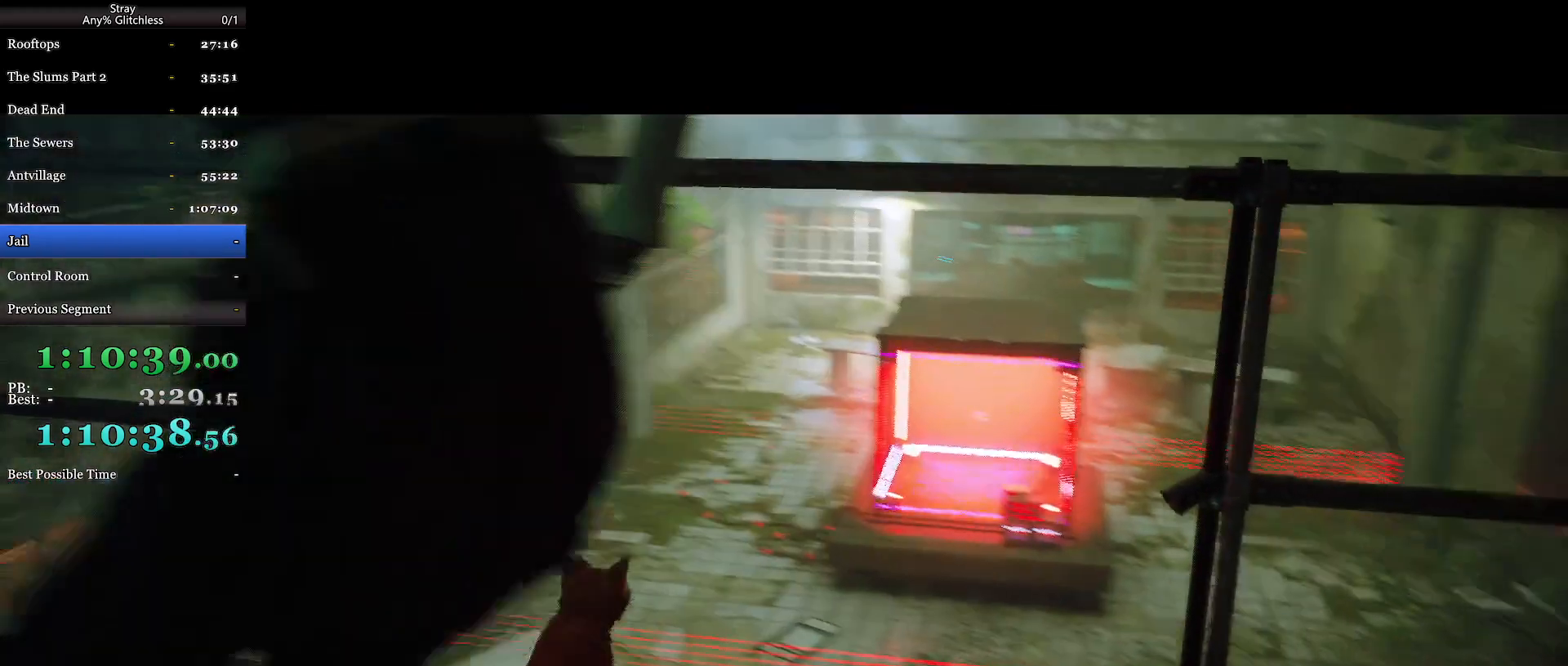
{"keys": [], "mouse": [], "events": []}
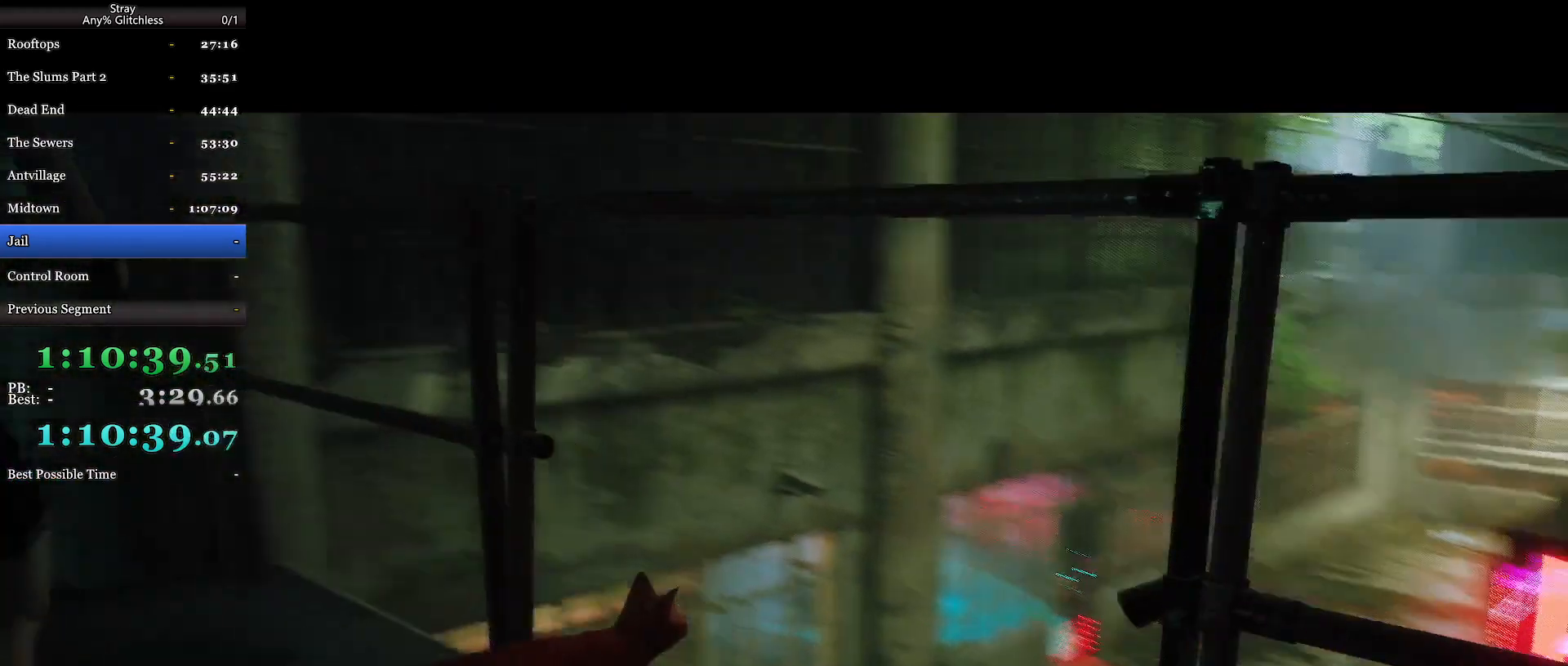
{"keys": ["a"], "mouse": [], "events": [[367, "a", "down"]]}
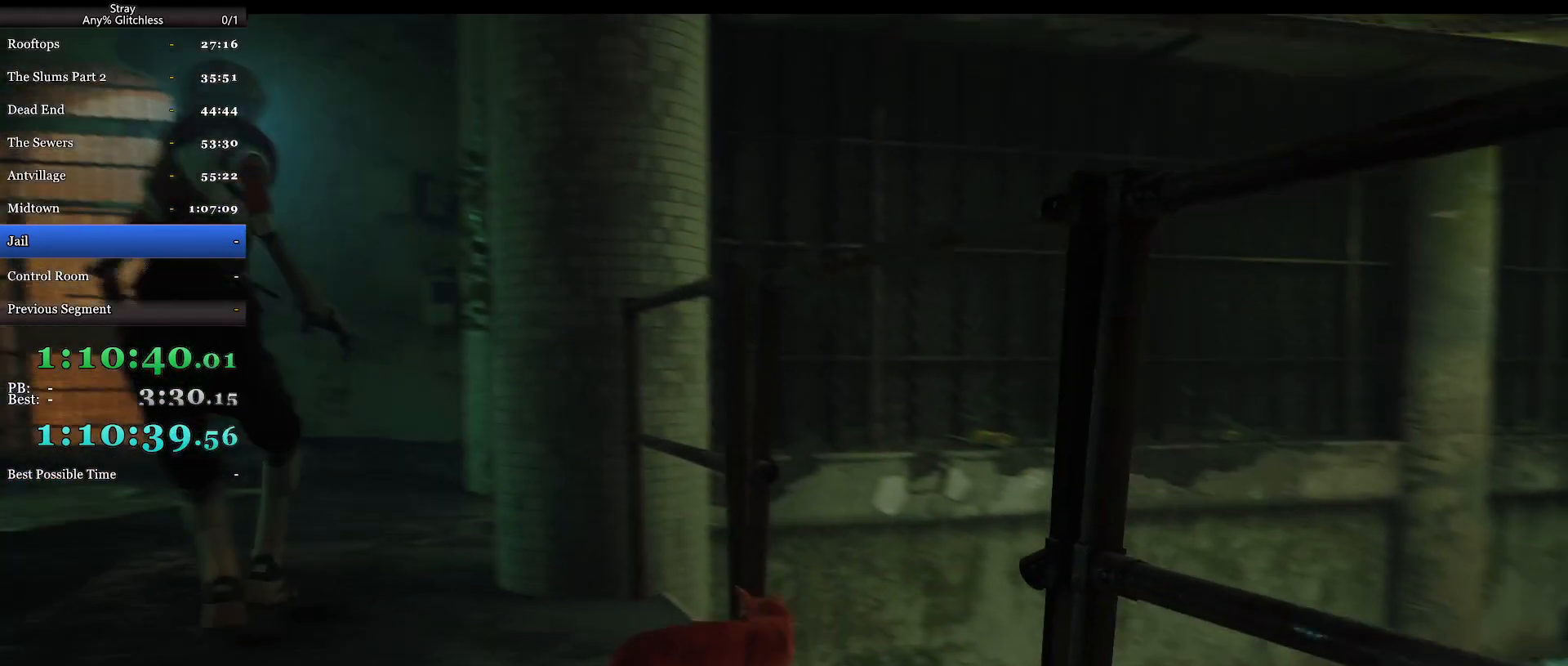
{"keys": ["a"], "mouse": [], "events": []}
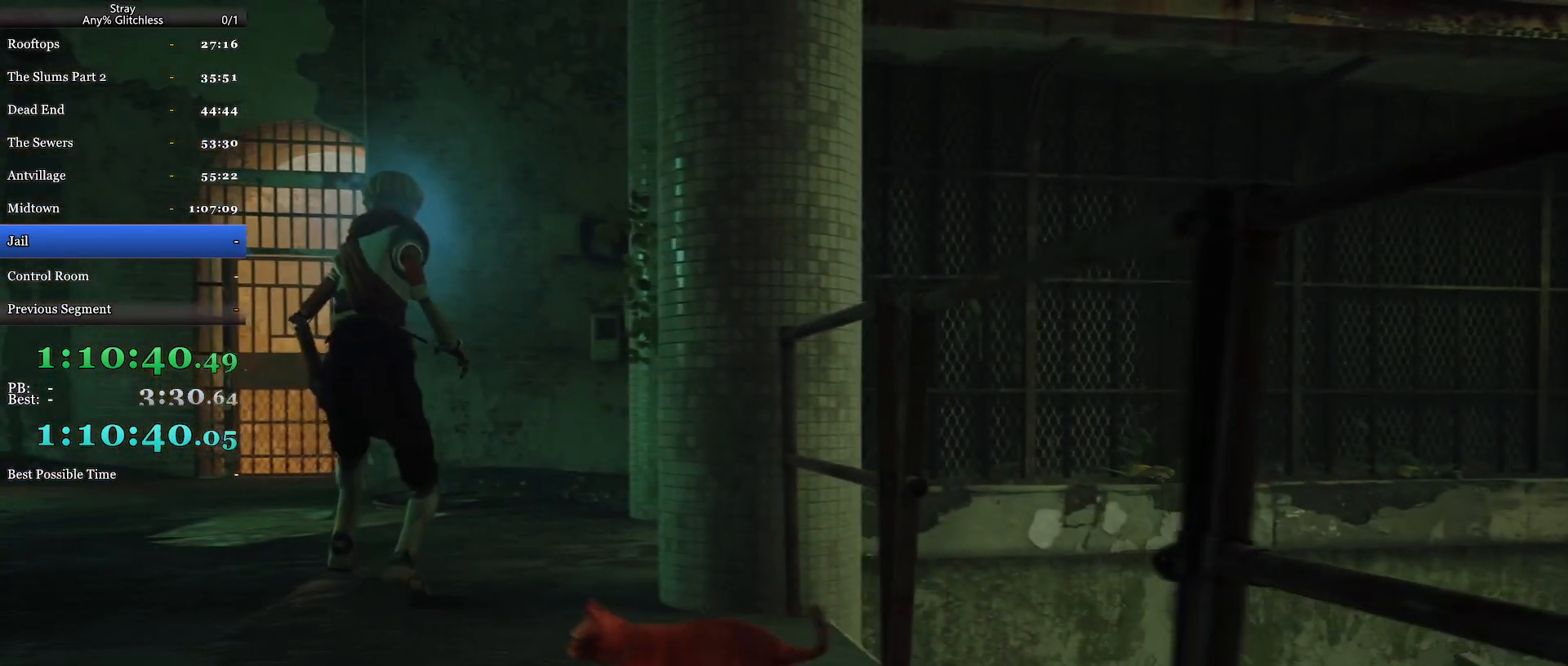
{"keys": ["w"], "mouse": [], "events": [[67, "w", "down"], [500, "a", "up"]]}
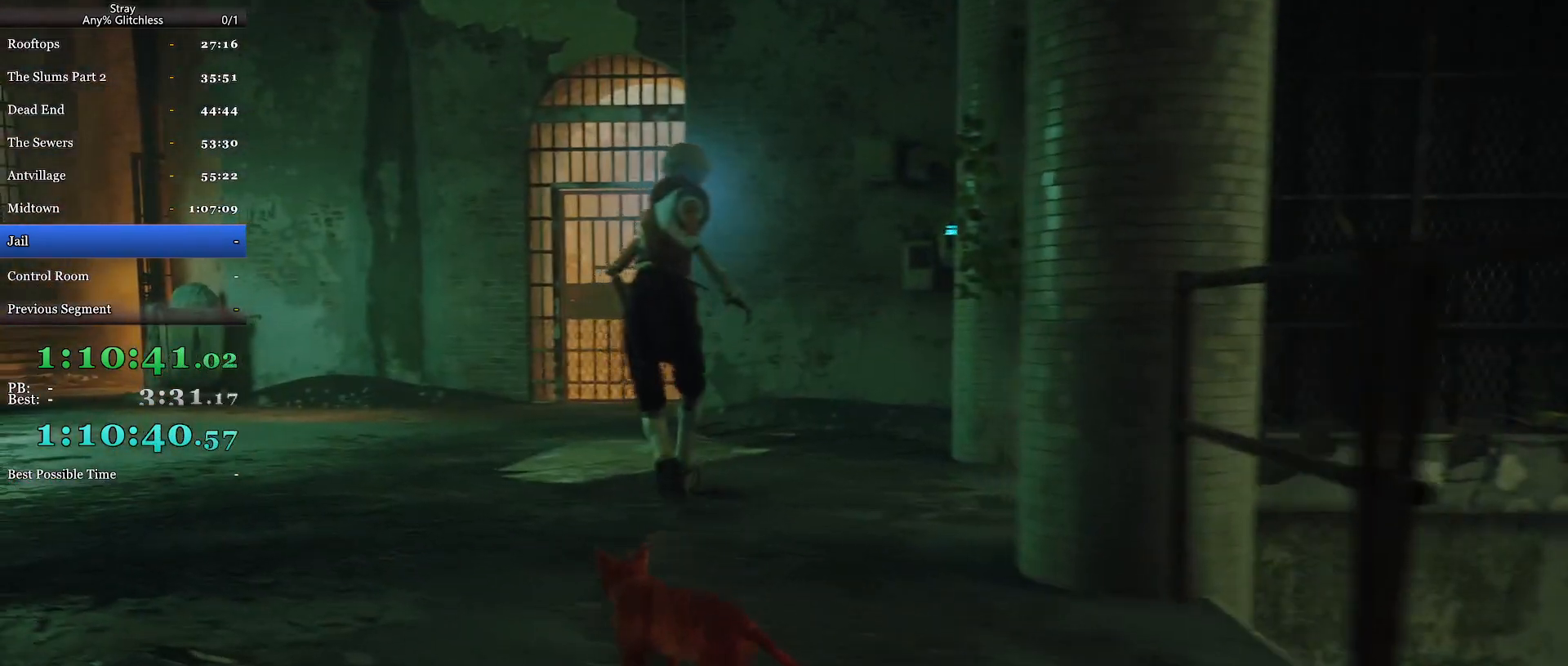
{"keys": ["a", "w"], "mouse": [], "events": [[434, "a", "down"]]}
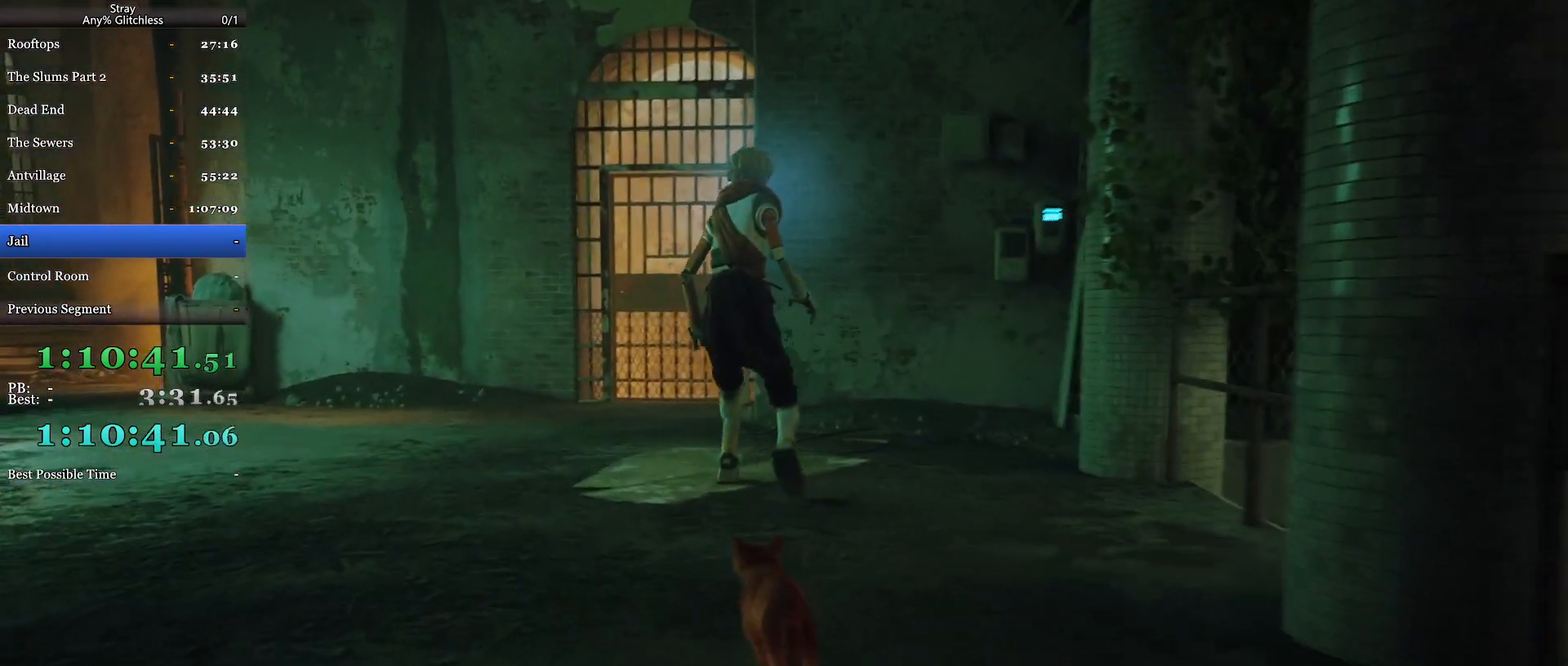
{"keys": ["w"], "mouse": [], "events": [[134, "a", "up"], [300, "shift", "down"], [467, "shift", "up"]]}
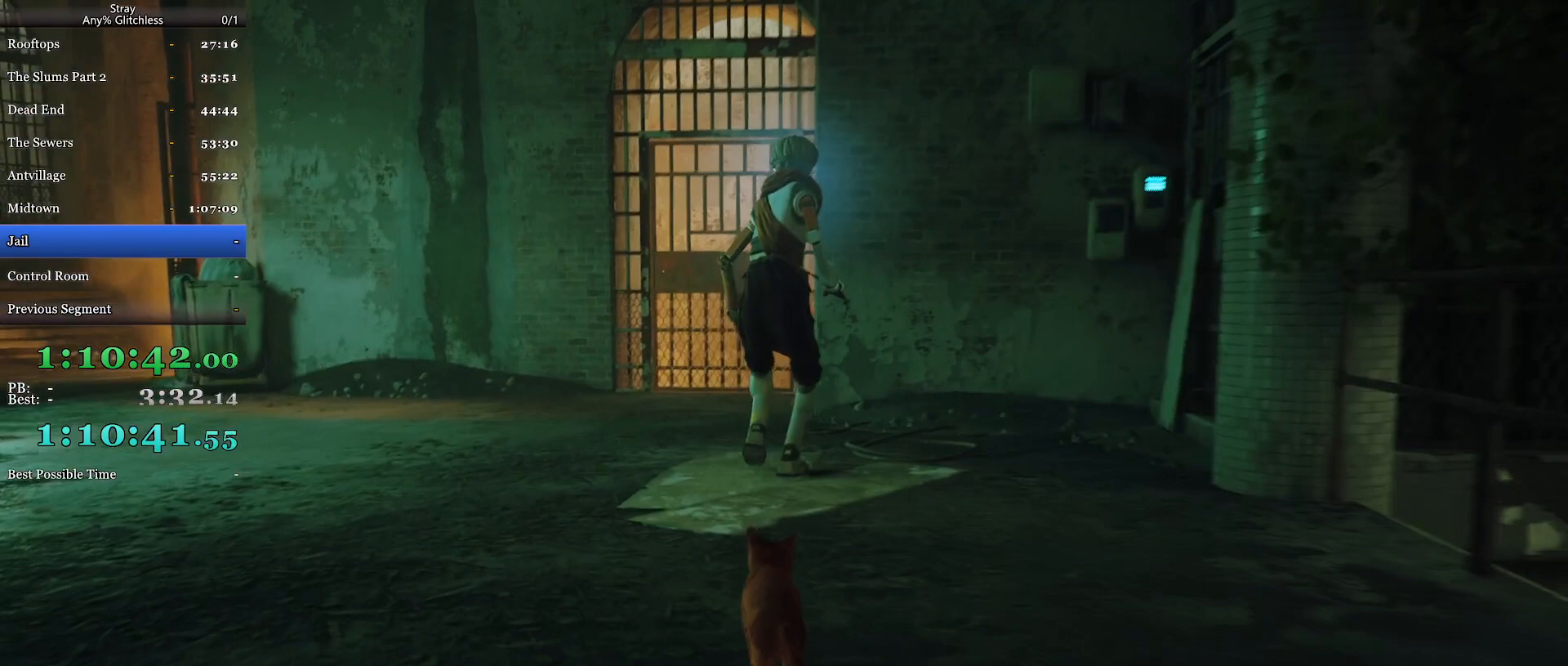
{"keys": ["w"], "mouse": [], "events": [[67, "a", "down"], [300, "a", "up"]]}
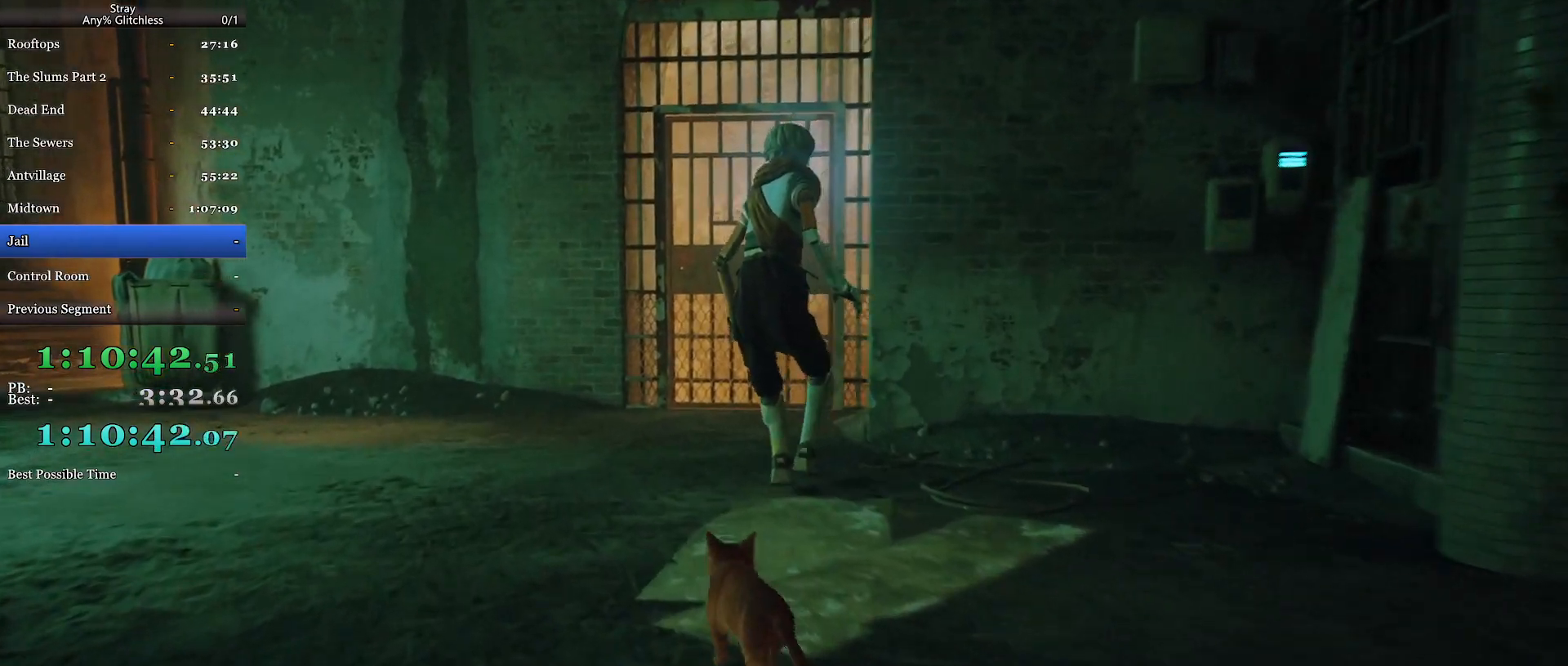
{"keys": ["w"], "mouse": [], "events": [[267, "a", "down"], [434, "a", "up"]]}
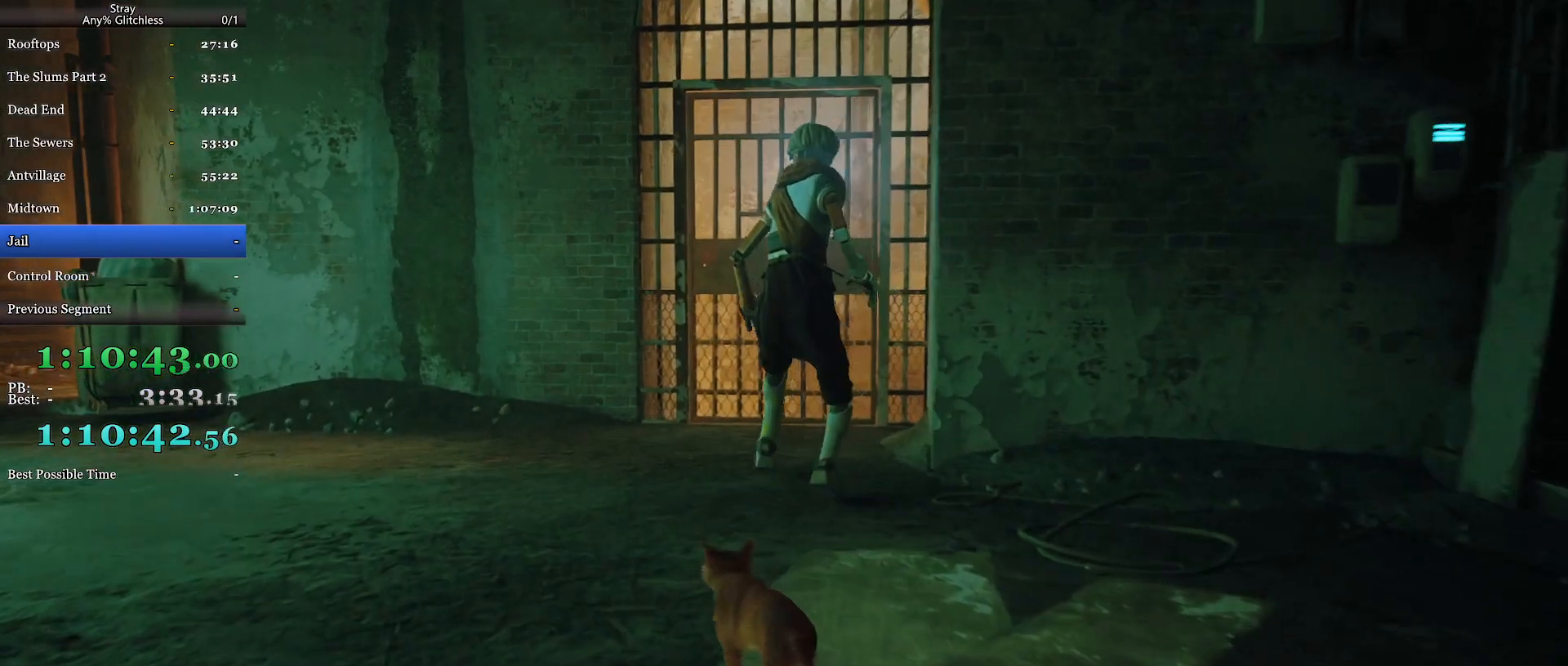
{"keys": ["a", "w"], "mouse": [], "events": [[67, "shift", "down"], [167, "shift", "up"], [400, "shift", "down"], [434, "a", "down"], [500, "shift", "up"]]}
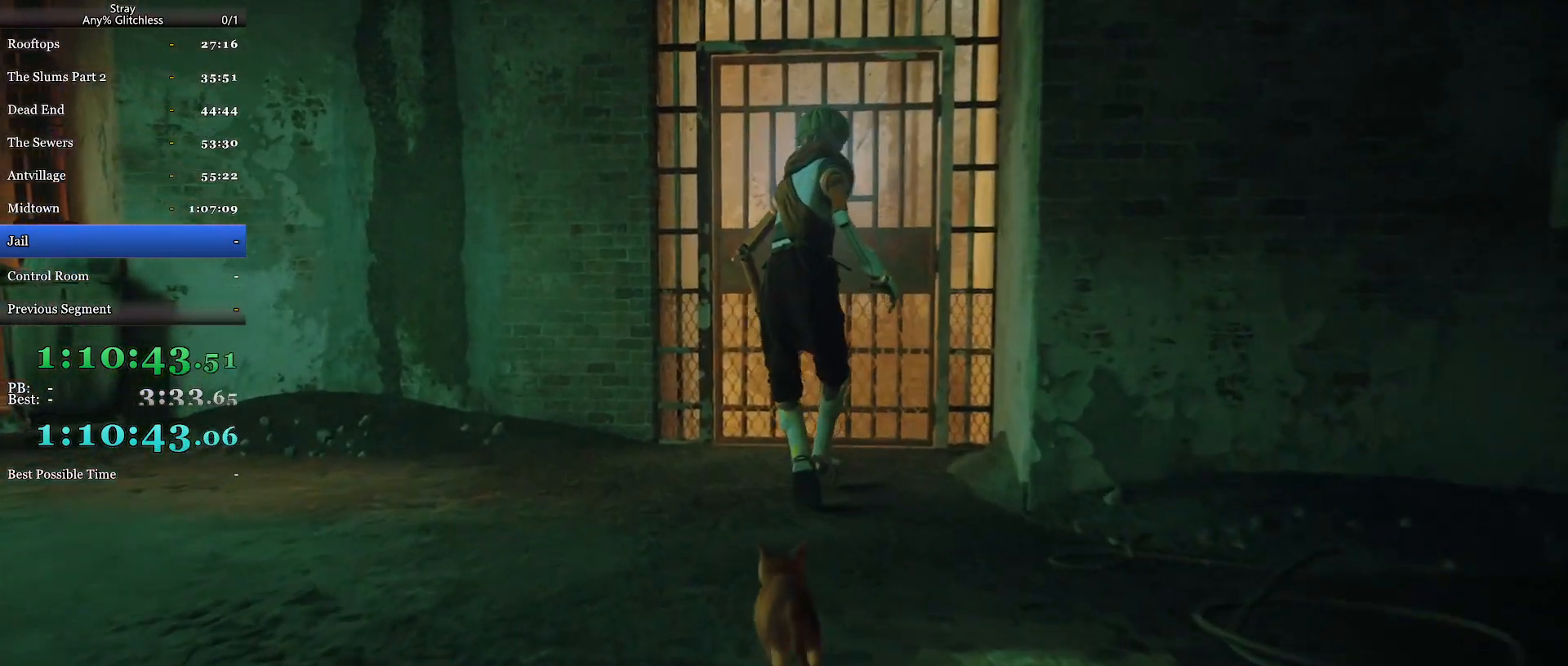
{"keys": ["w"], "mouse": [], "events": [[100, "a", "up"]]}
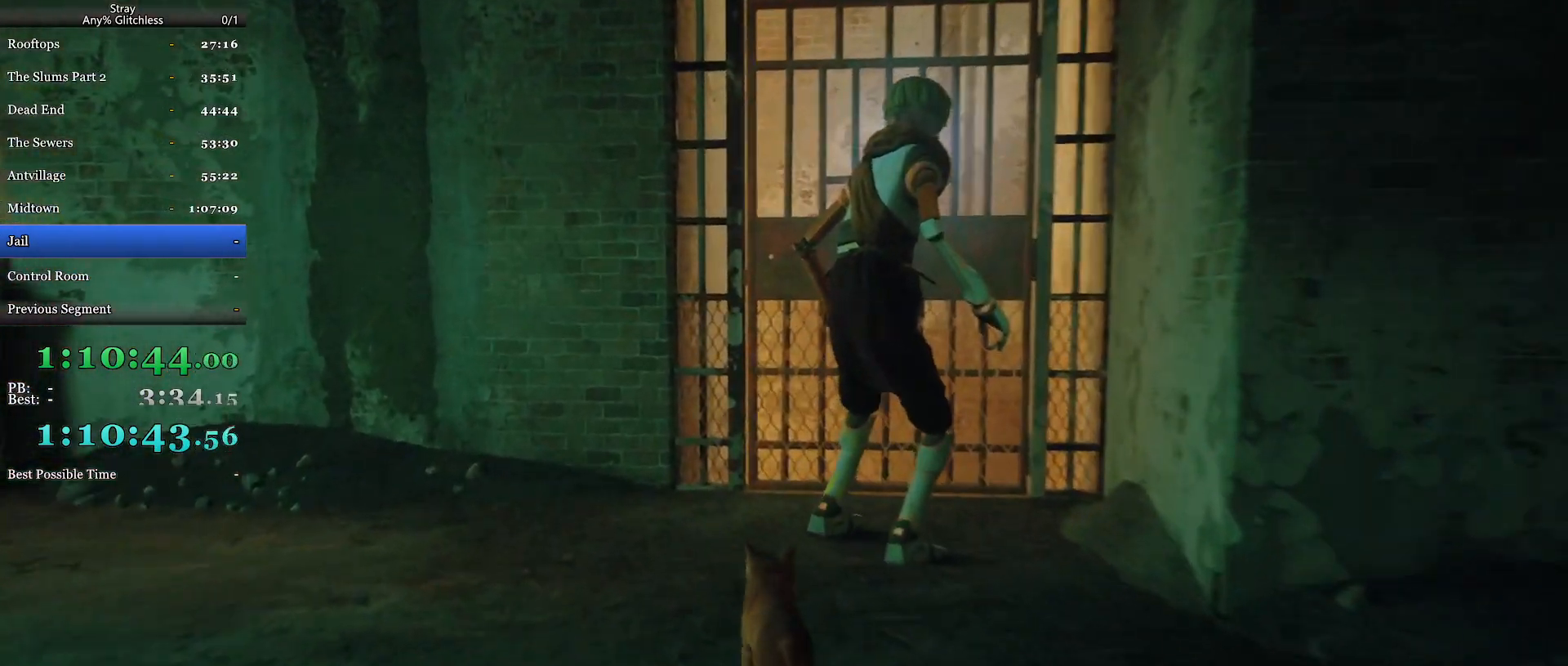
{"keys": ["w"], "mouse": [], "events": []}
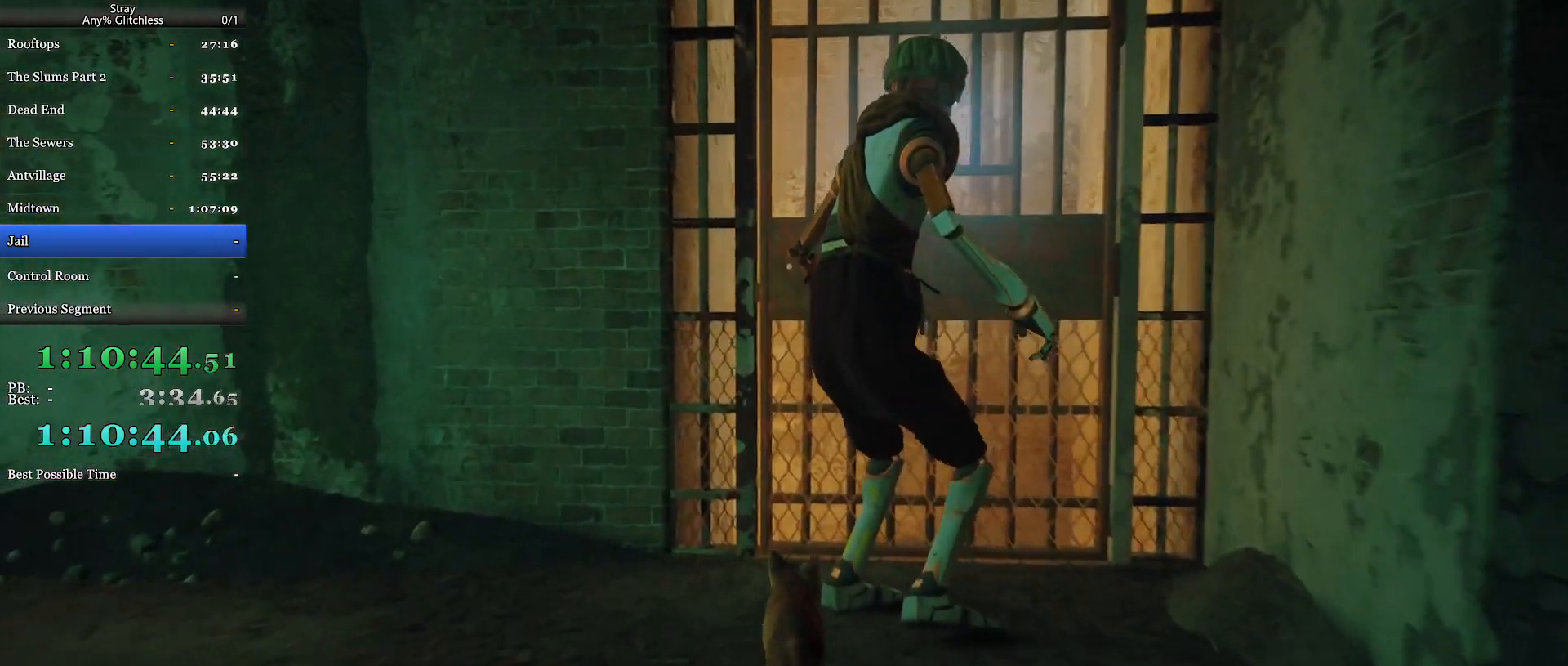
{"keys": ["w"], "mouse": [], "events": []}
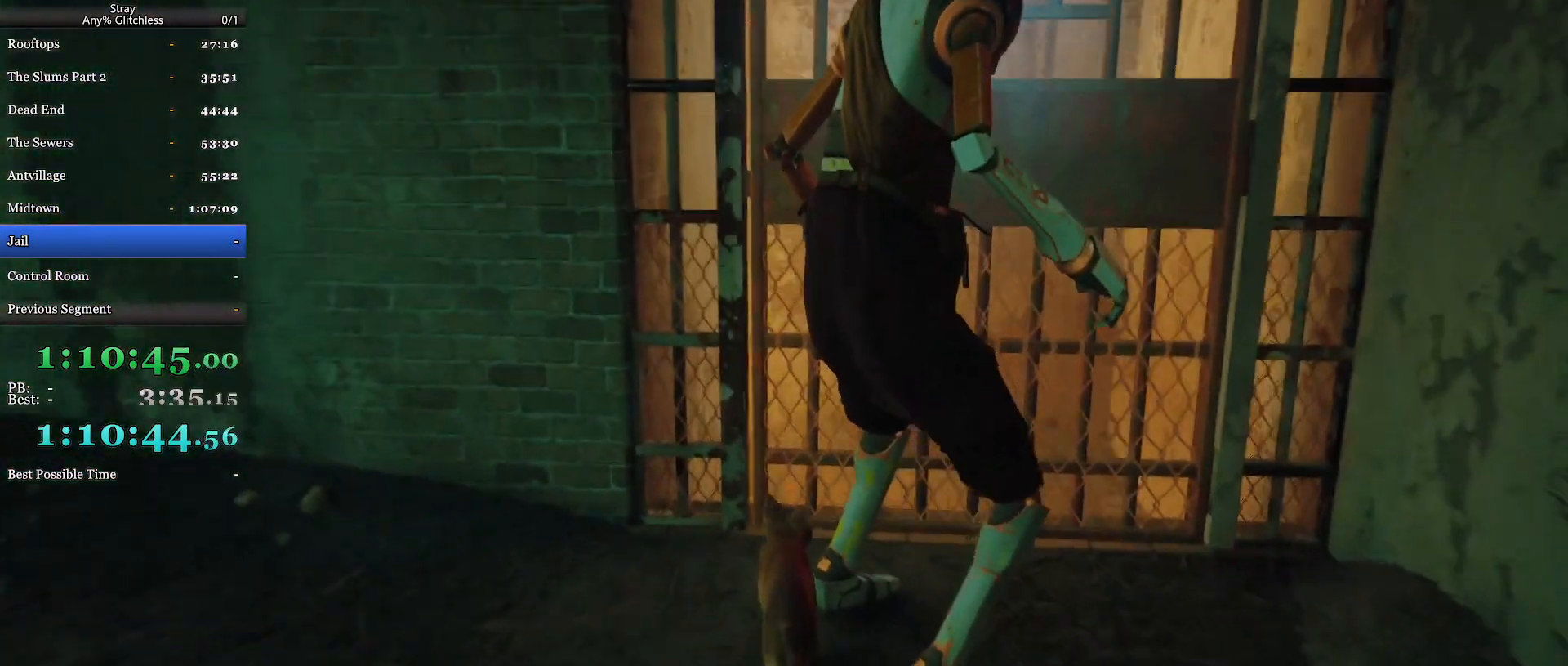
{"keys": ["w"], "mouse": [], "events": []}
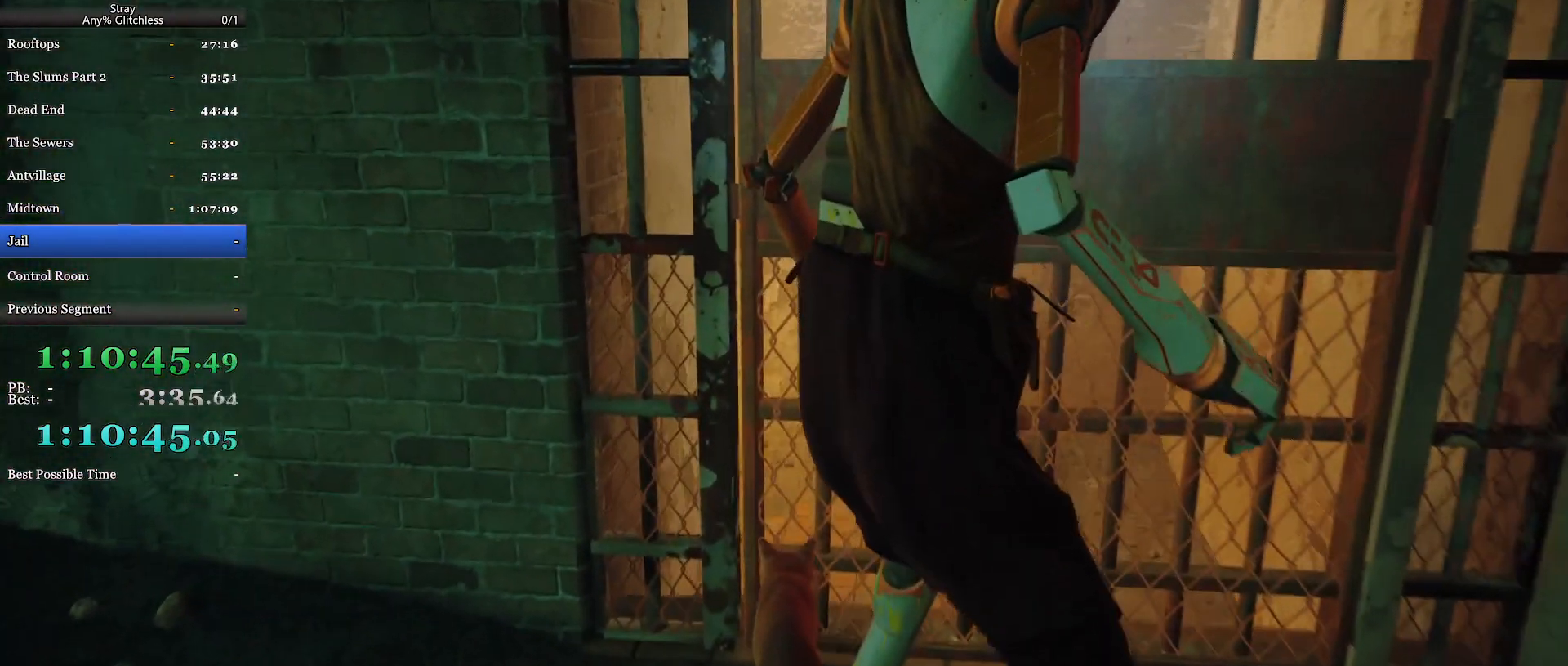
{"keys": ["w"], "mouse": [], "events": []}
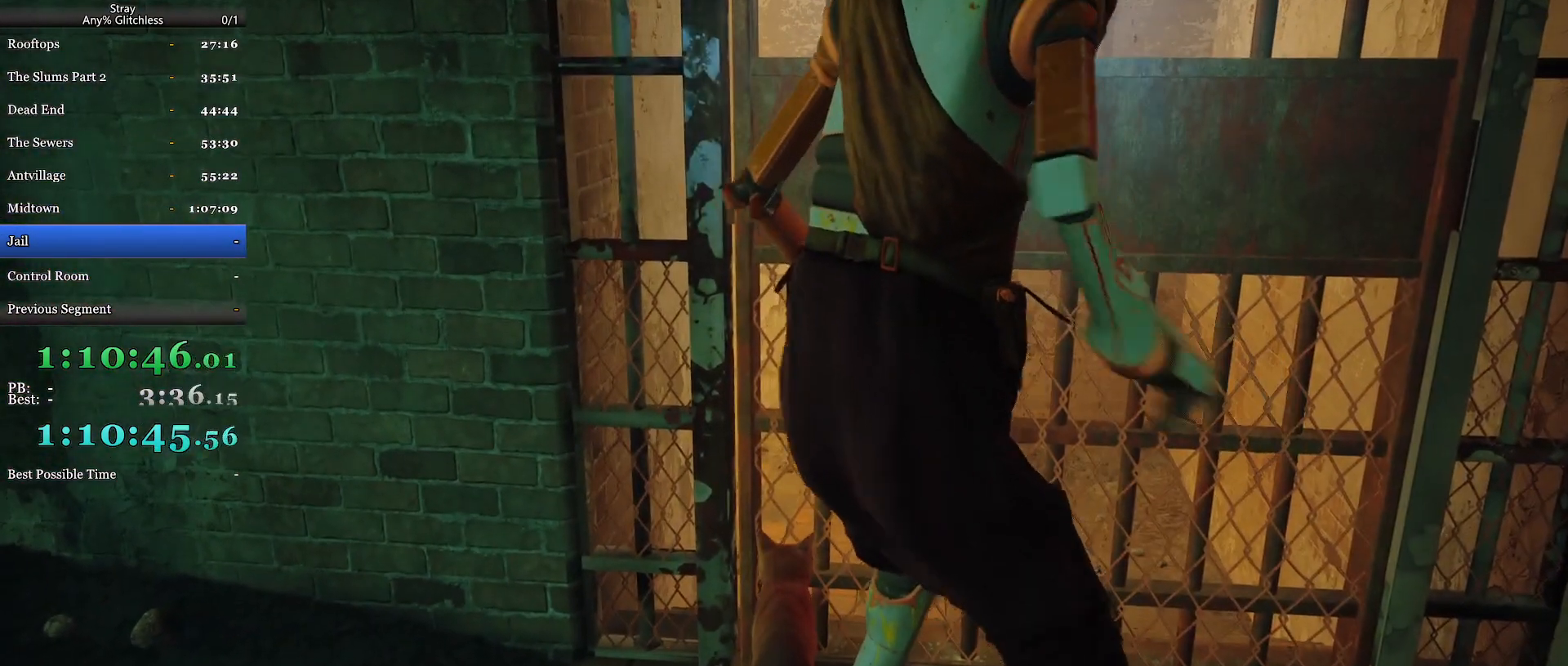
{"keys": ["w"], "mouse": [], "events": []}
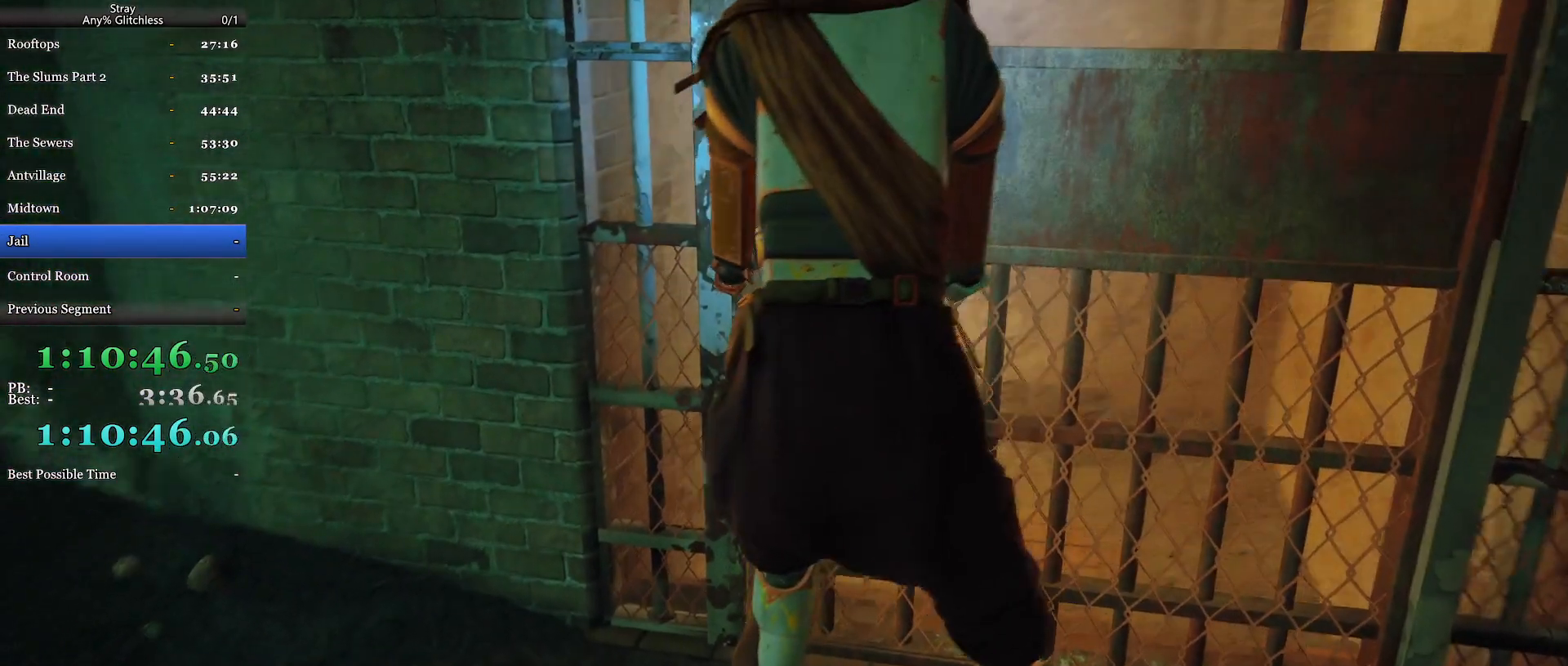
{"keys": ["shift", "w"], "mouse": [], "events": [[500, "shift", "down"]]}
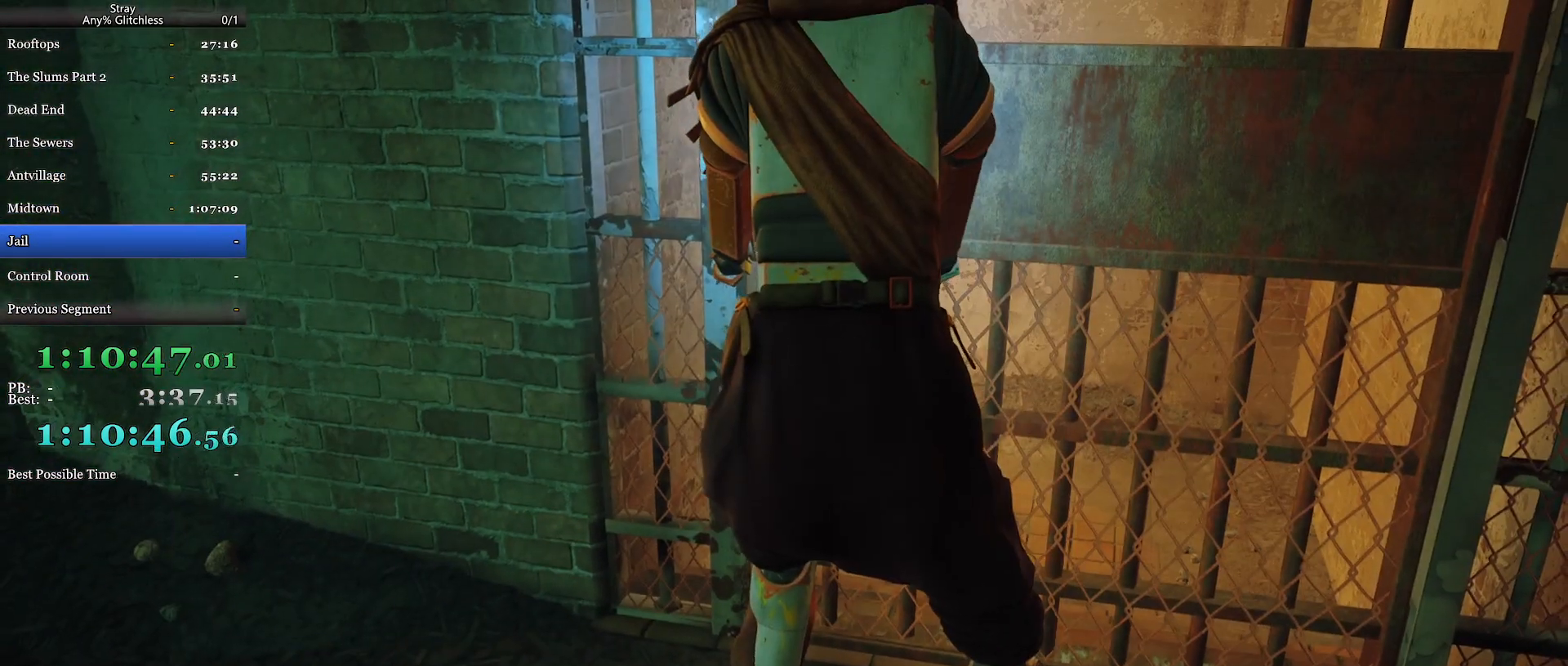
{"keys": ["shift", "w"], "mouse": [], "events": []}
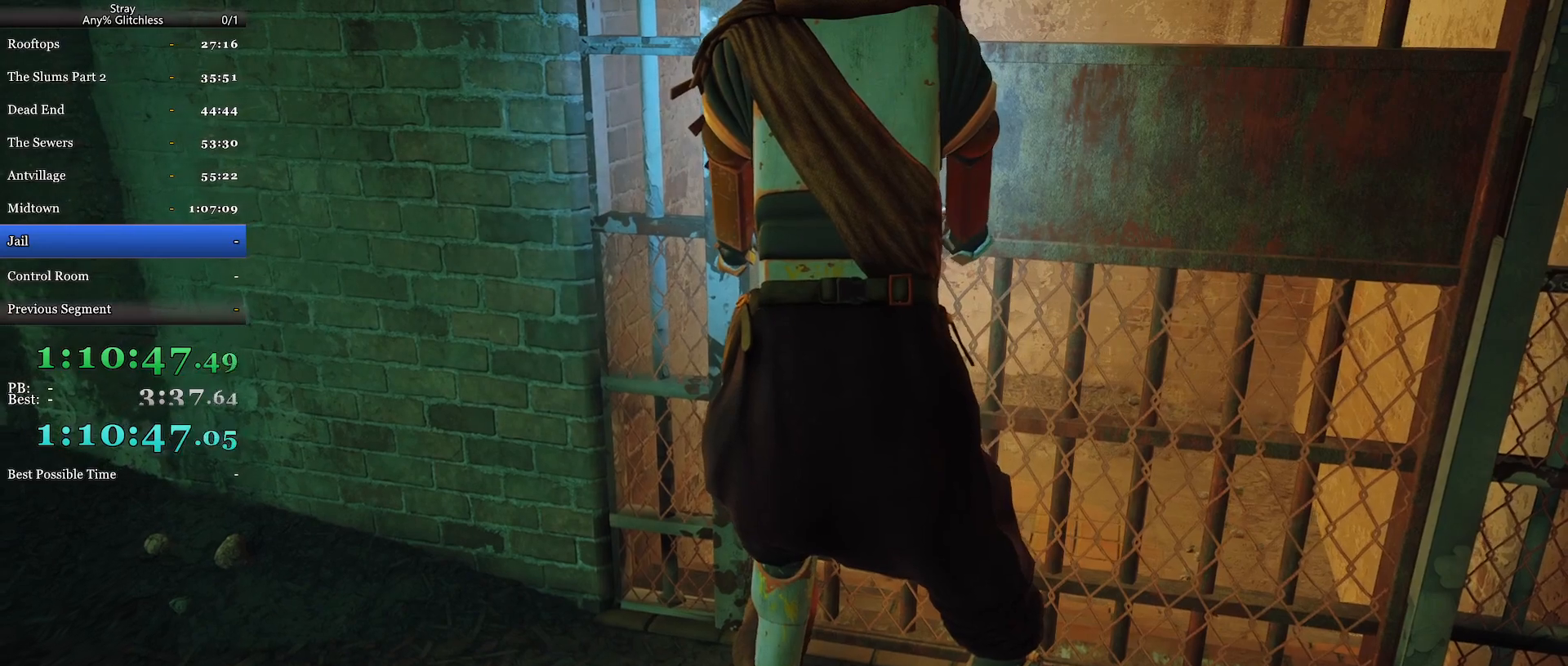
{"keys": ["shift", "w"], "mouse": [], "events": []}
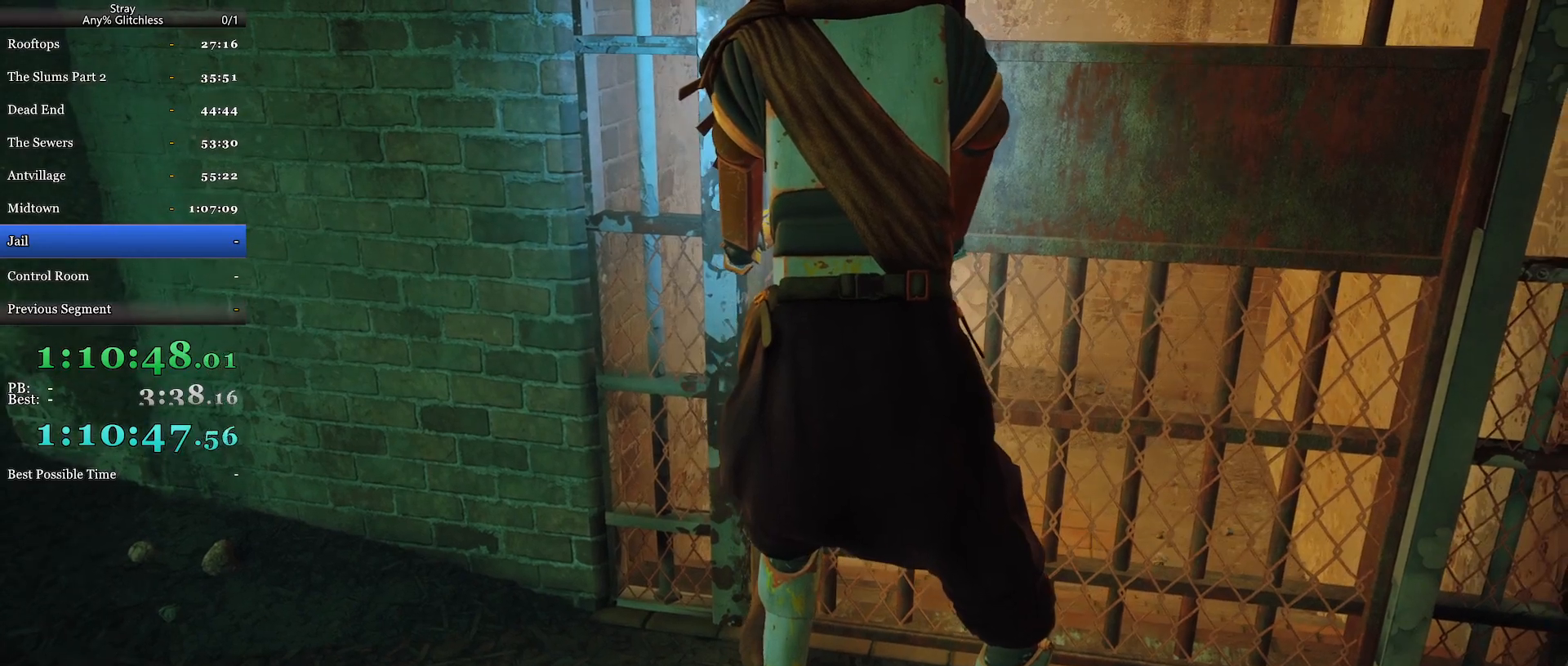
{"keys": ["shift", "w"], "mouse": [], "events": []}
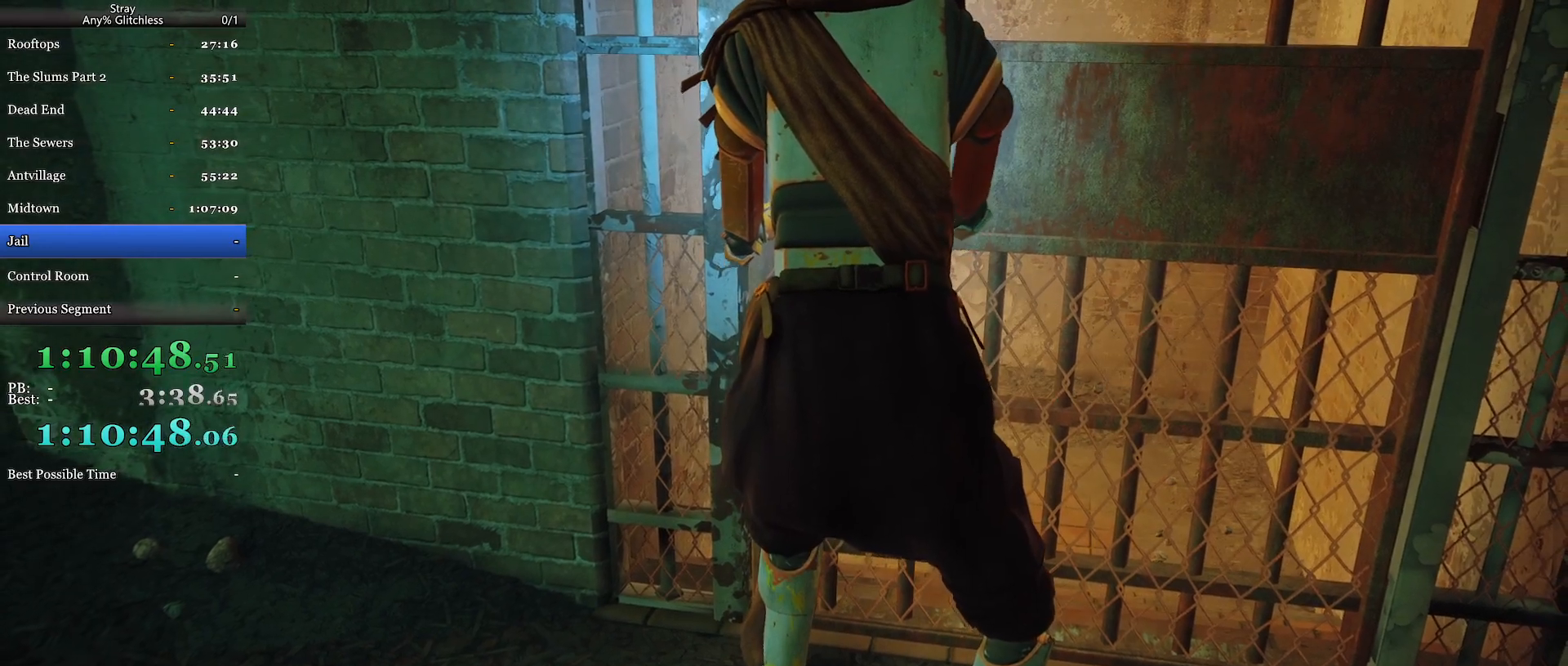
{"keys": ["shift", "w"], "mouse": [], "events": []}
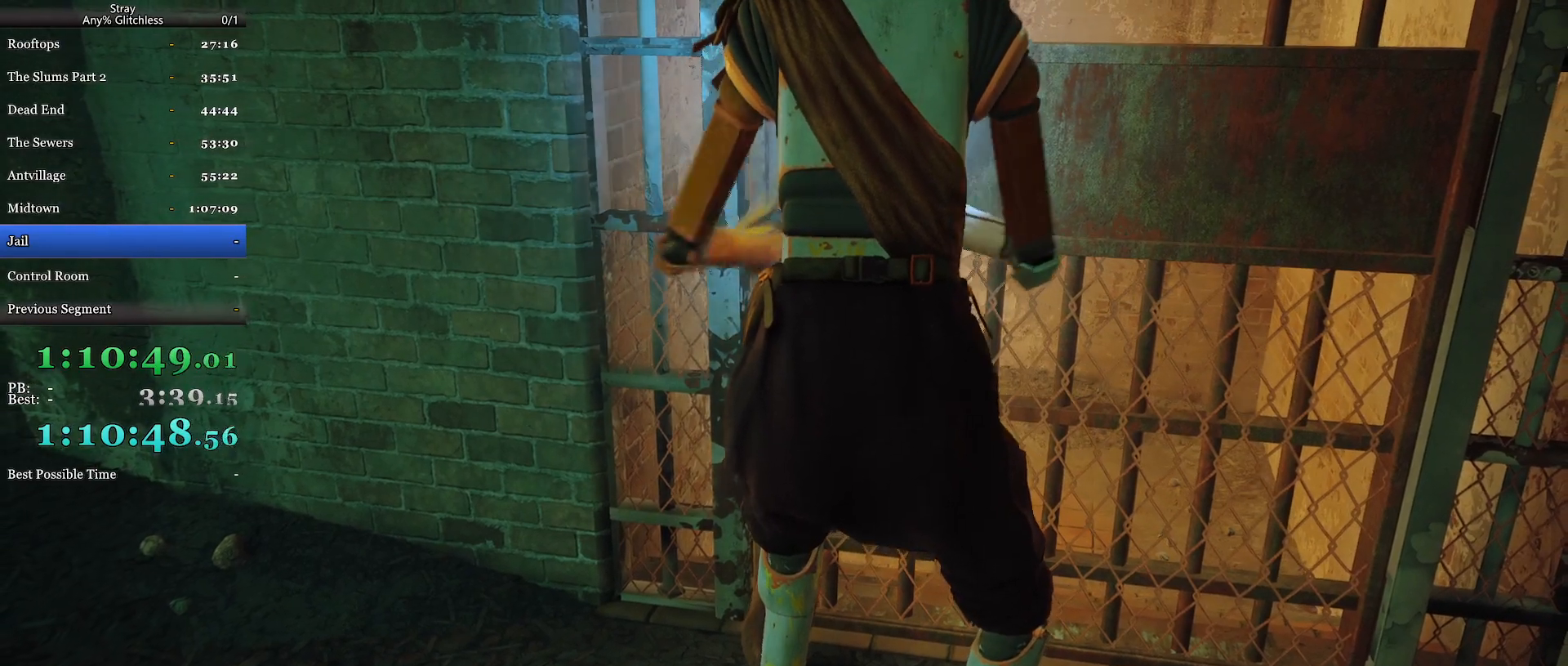
{"keys": ["shift", "w"], "mouse": [], "events": []}